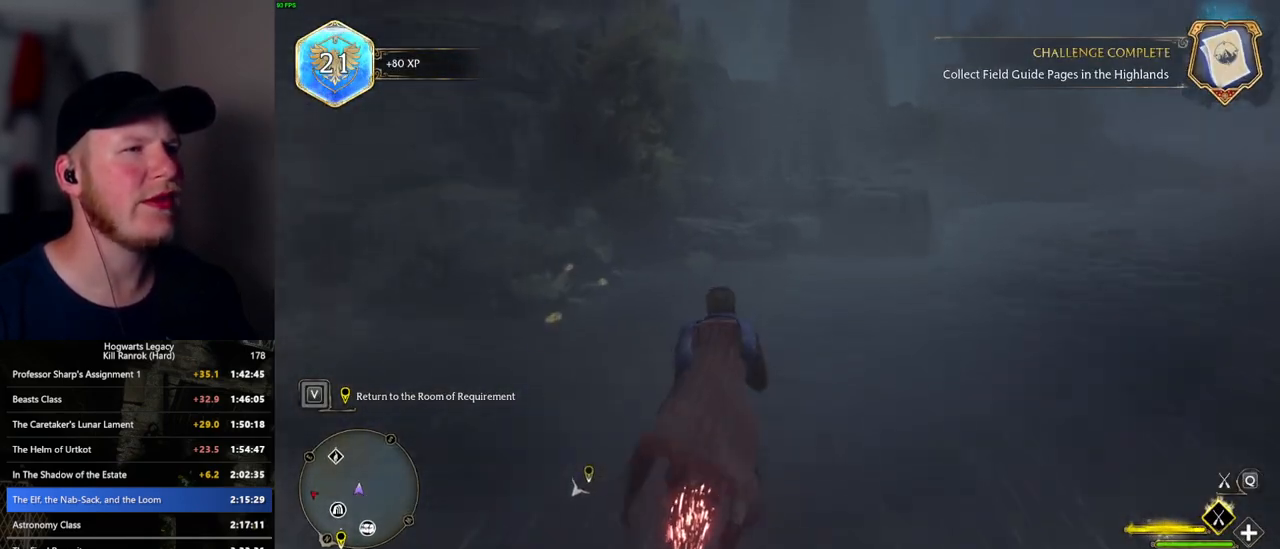
Gameplay with keyboard and mouse; each line is a JSON object with the keys and mouse buttons held at the frame after it. "events" lists presses ("down") and releases ("up") of ".", "/", "0", "1", "2", "3", "4", "5", "6", "7", "8", "9", "a", "alt_l", "alt_r", "b", "backslash", "backspace", "c", "caps_lock", "comma", "ctrl_l", "ctrl_r", "d", "e", "equals", "escape", "f", "f1", "f10", "f11", "f12", "f2", "f3", "f4", "f5", "f6", "f7", "f8", "f9", "g", "h", "i", "j", "k", "l", "lbracket", "m", "minus", "n", "o", "p", "q", "quote", "r", "rbracket", "return", "s", "semicolon", "shift_l", "shift_r", "space", "super_l", "super_r", "t", "tab", "tilde", "u", "v", "w", "x", "y", "z", "mouse_left", "mouse_wheel", "mouse_right", "mouse_mb4" and "mouse_mb5" between this image and that frame as [ms after this image, input, new state], when the widget could be followed in between. "mouse_left", "mouse_wheel", "mouse_right", "mouse_mb4", "mouse_mb5" = the "left", "wheel", "right", "mb4", "mb5" buttons of the "mouse" list. No other keys are recorded. "wheel" means that the mouse wheel is clicked or scrolled. Mouse movement is not recorded.
{"keys": ["w"], "mouse": ["left"], "events": [[17, "space", "up"], [117, "space", "down"], [217, "space", "up"], [400, "a", "down"], [500, "a", "up"]]}
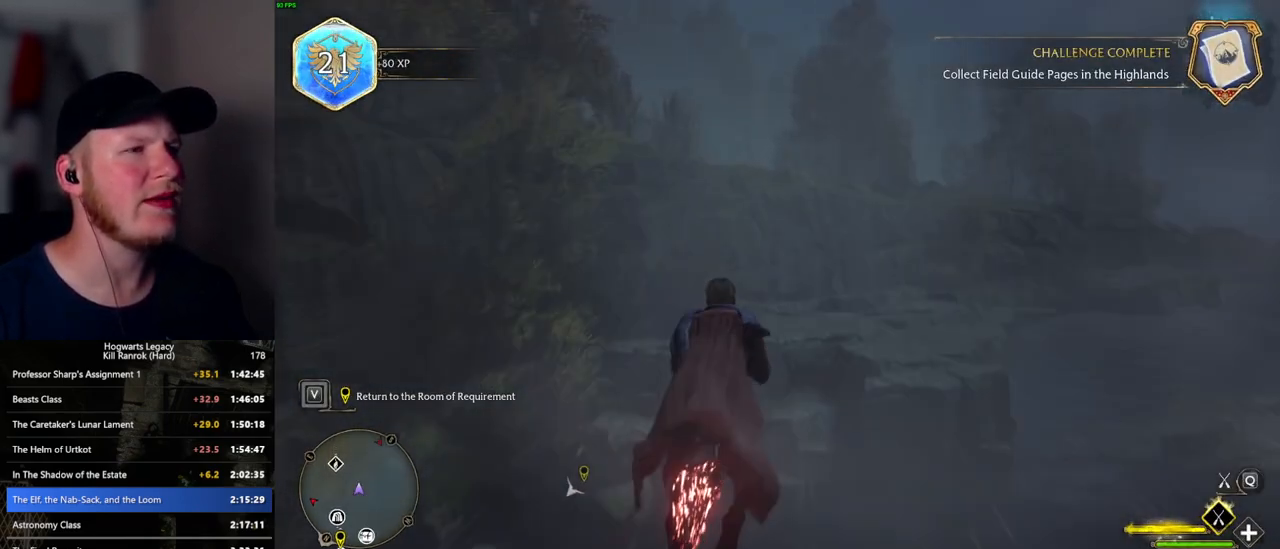
{"keys": ["w"], "mouse": ["left"], "events": [[267, "space", "down"], [350, "space", "up"]]}
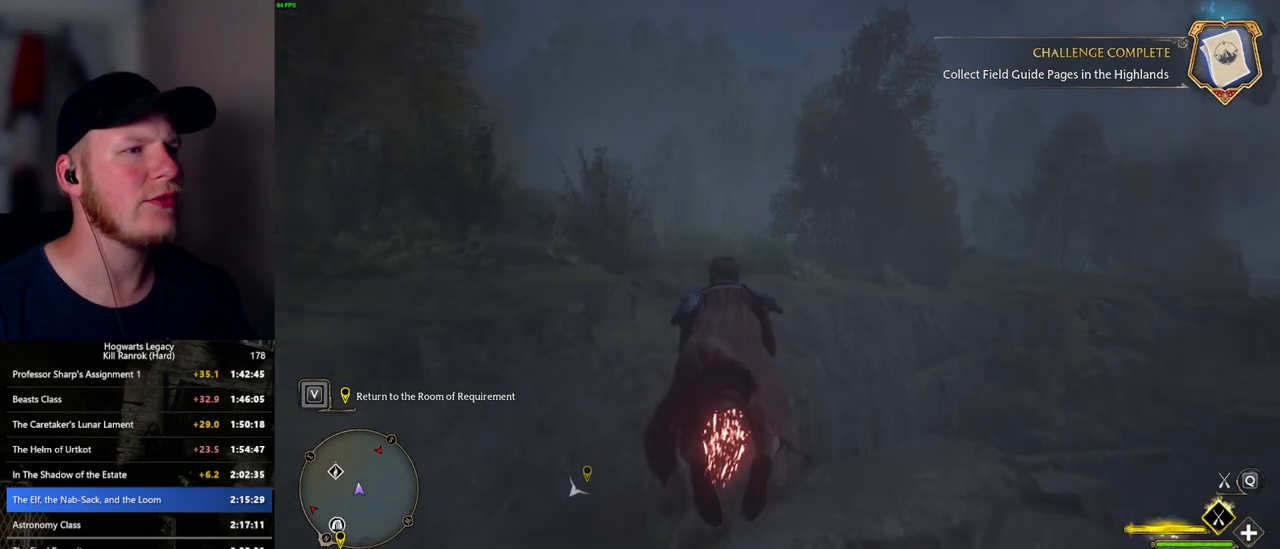
{"keys": ["w"], "mouse": ["left"], "events": []}
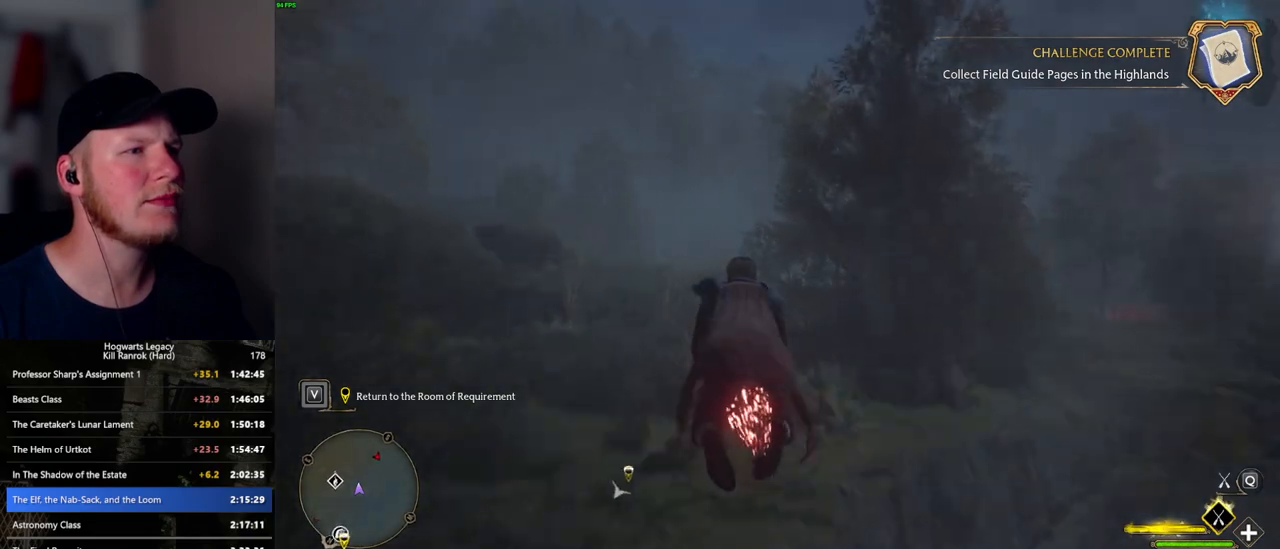
{"keys": ["w"], "mouse": ["left"], "events": []}
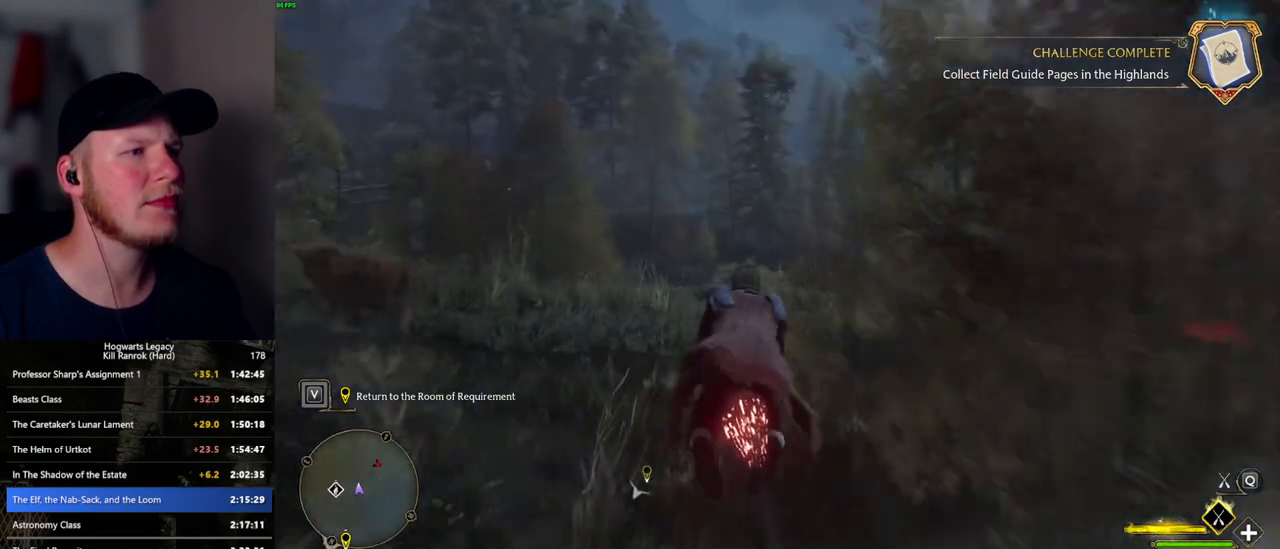
{"keys": ["w"], "mouse": ["left"], "events": []}
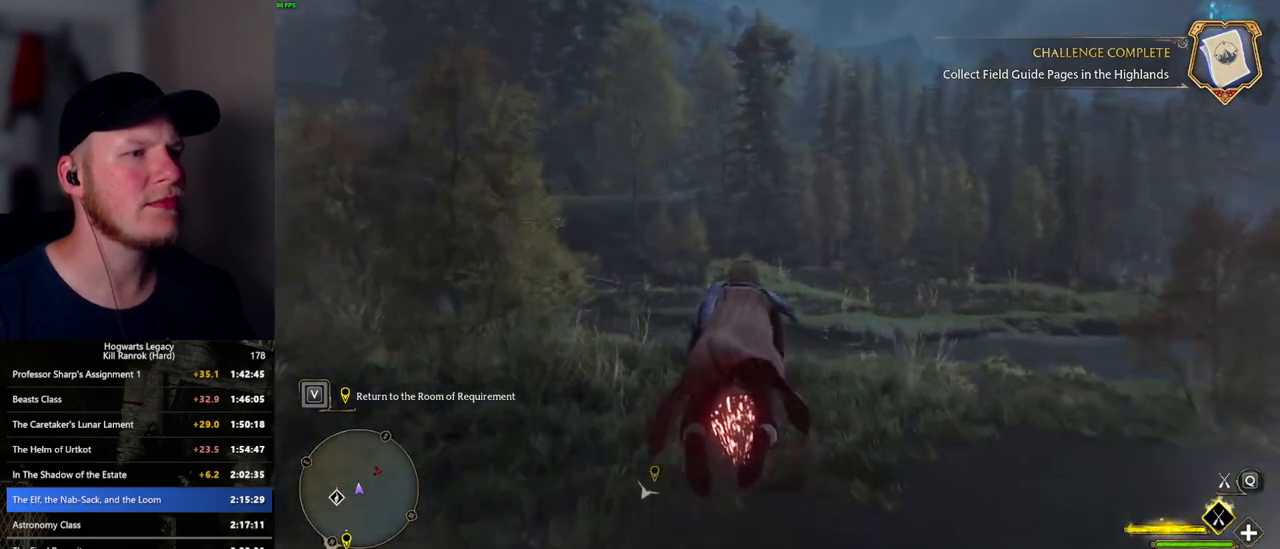
{"keys": ["w"], "mouse": ["left"], "events": [[233, "d", "down"], [267, "d", "up"]]}
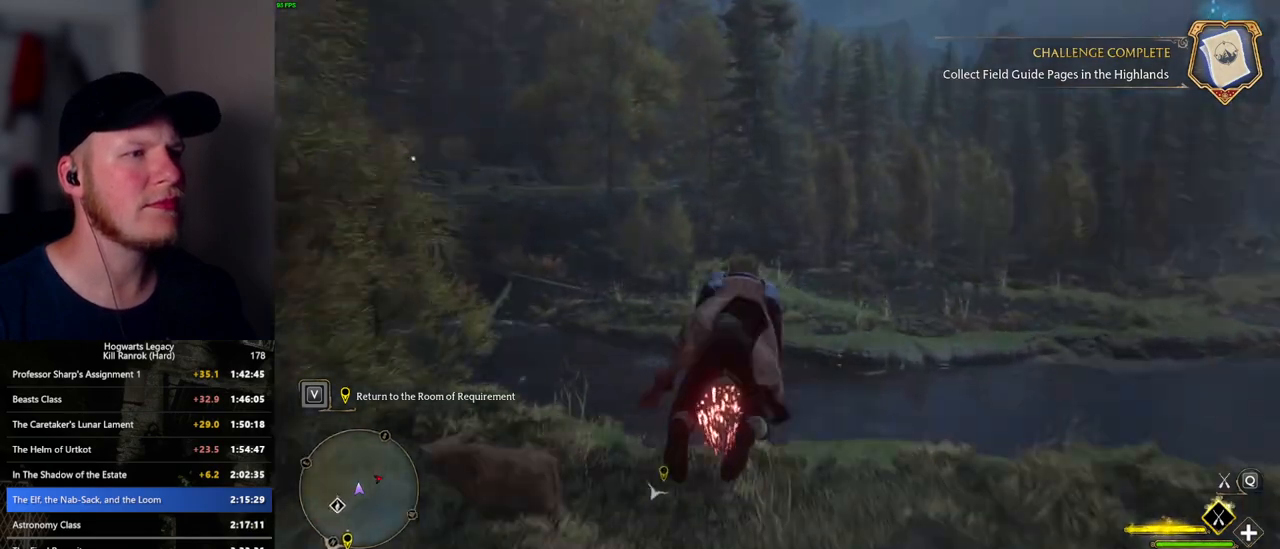
{"keys": ["ctrl_l", "w"], "mouse": ["left"], "events": [[50, "r", "down"], [150, "r", "up"], [500, "ctrl_l", "down"]]}
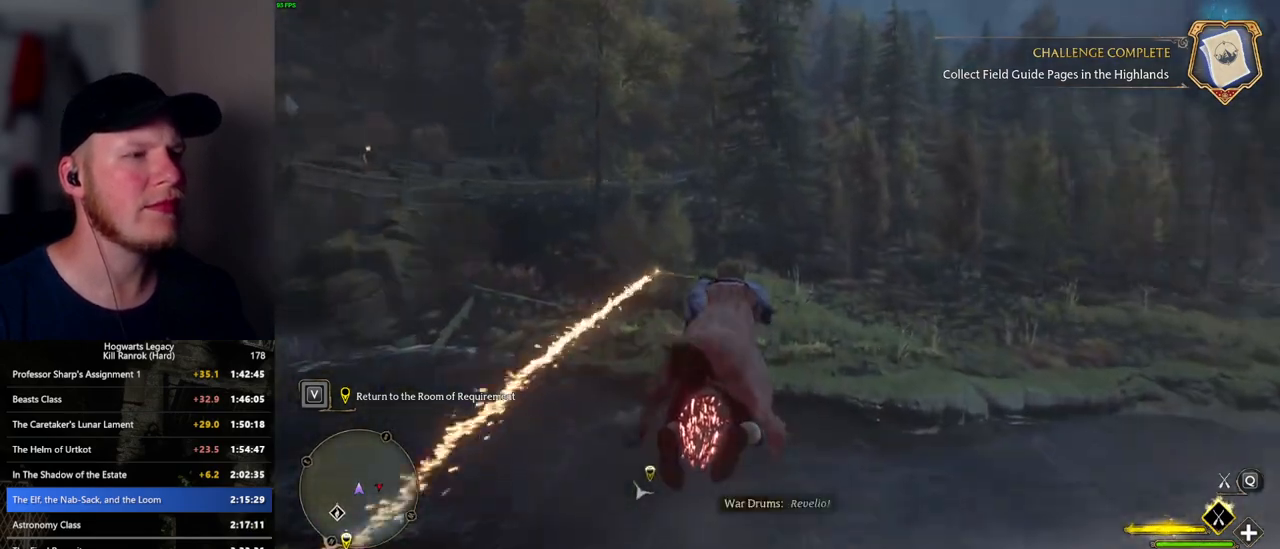
{"keys": ["w"], "mouse": ["left"], "events": [[217, "ctrl_l", "up"]]}
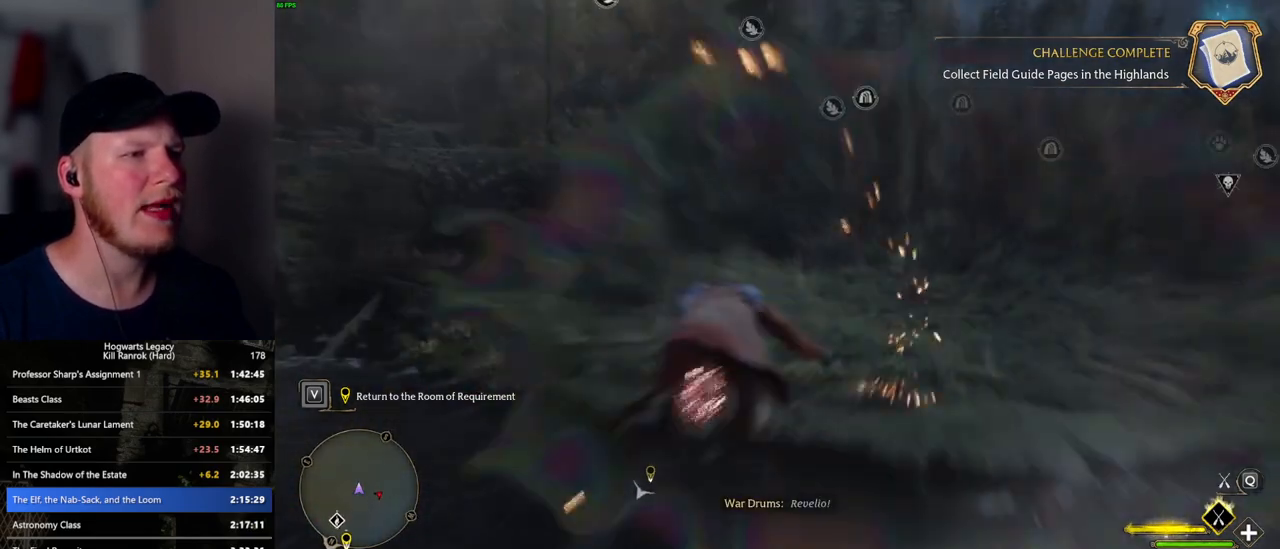
{"keys": ["w"], "mouse": ["left"], "events": []}
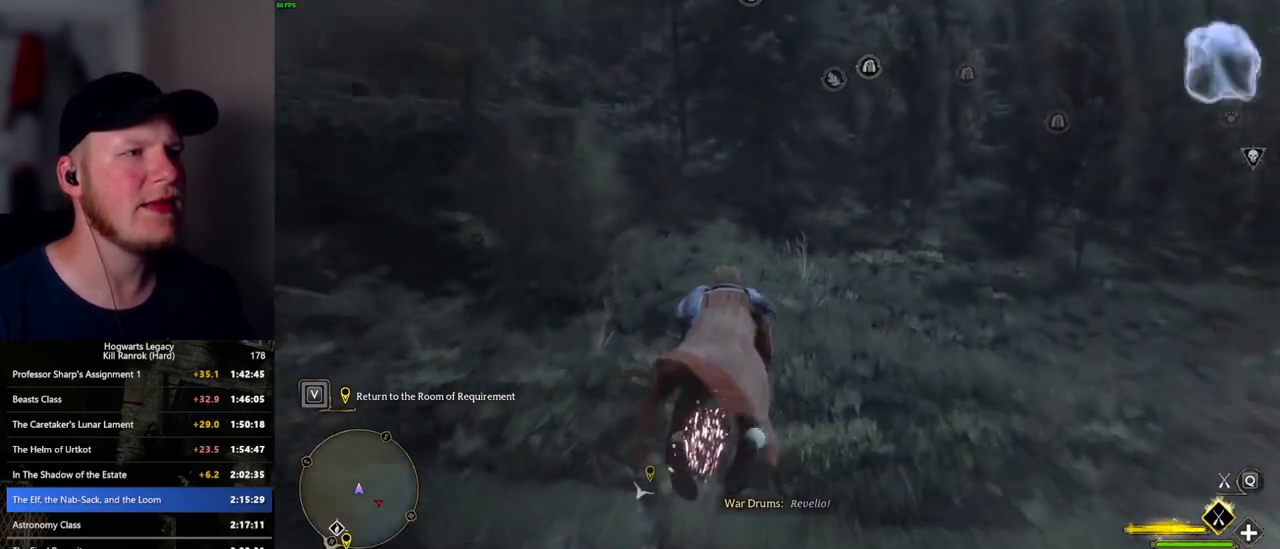
{"keys": ["w"], "mouse": ["left"], "events": [[100, "d", "down"], [183, "d", "up"]]}
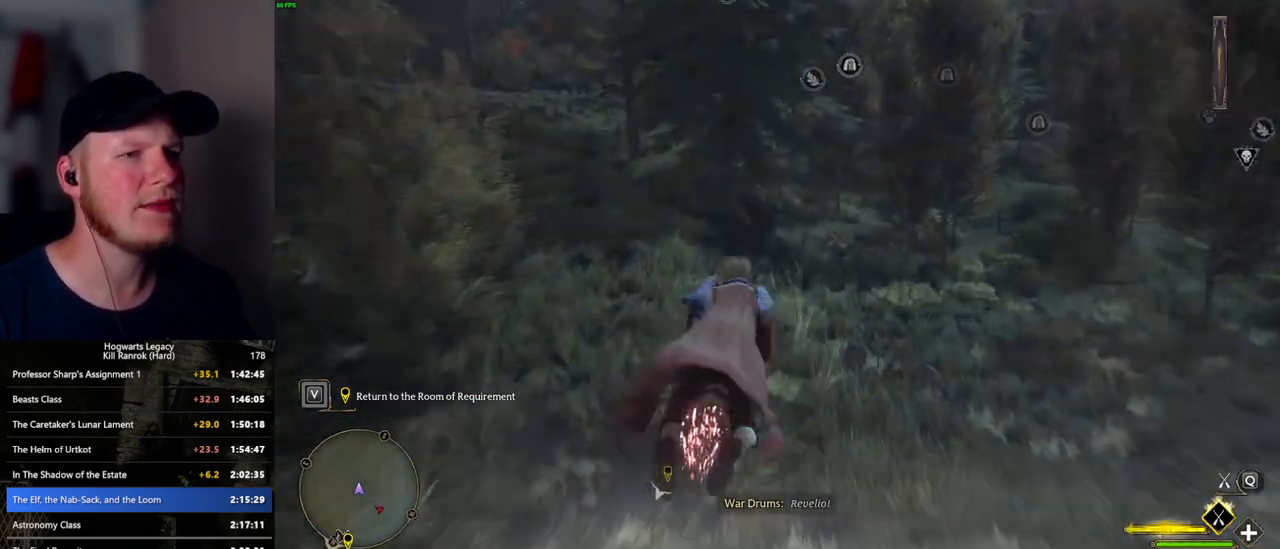
{"keys": ["space", "w"], "mouse": ["left"], "events": [[367, "space", "down"]]}
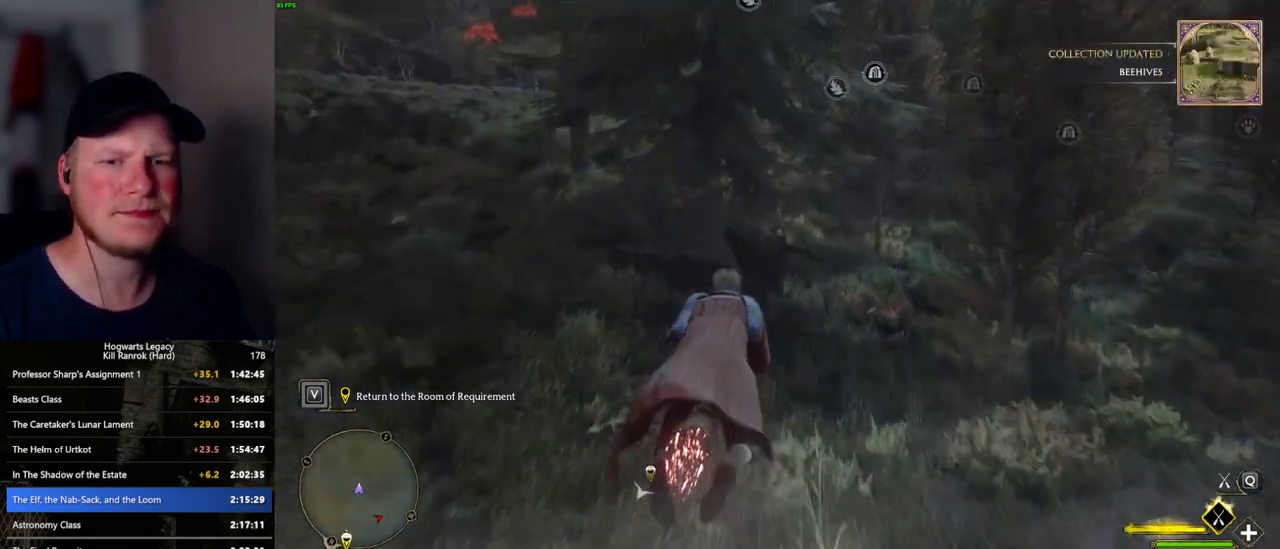
{"keys": ["space", "w"], "mouse": ["left"], "events": []}
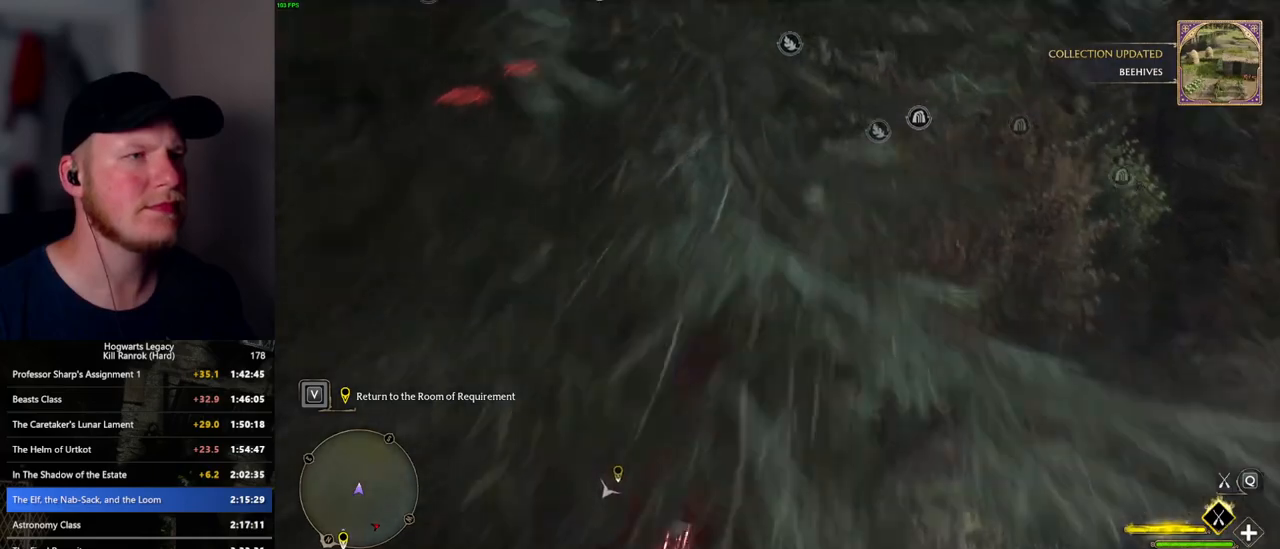
{"keys": ["w"], "mouse": ["left"], "events": [[150, "space", "up"]]}
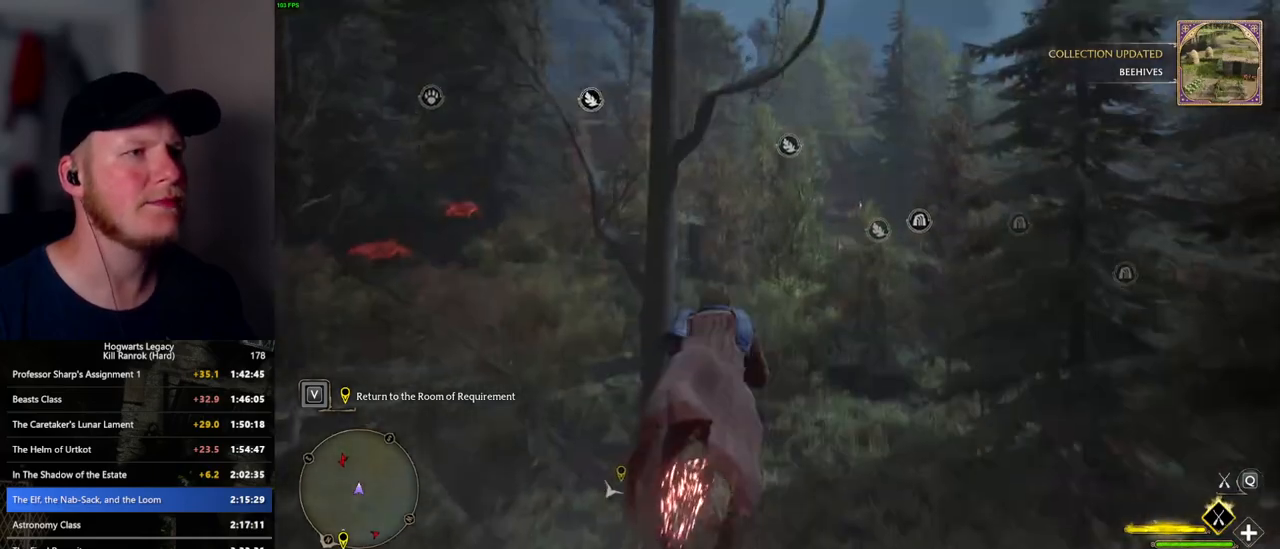
{"keys": ["w"], "mouse": ["left"], "events": []}
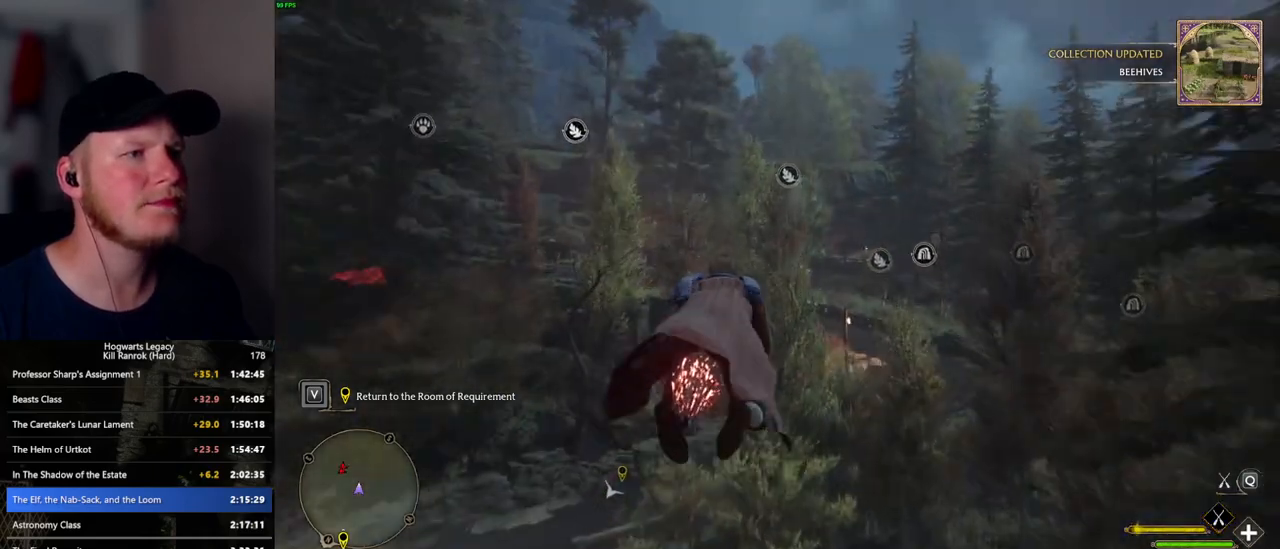
{"keys": ["w"], "mouse": ["left"], "events": [[100, "ctrl_l", "down"], [283, "ctrl_l", "up"]]}
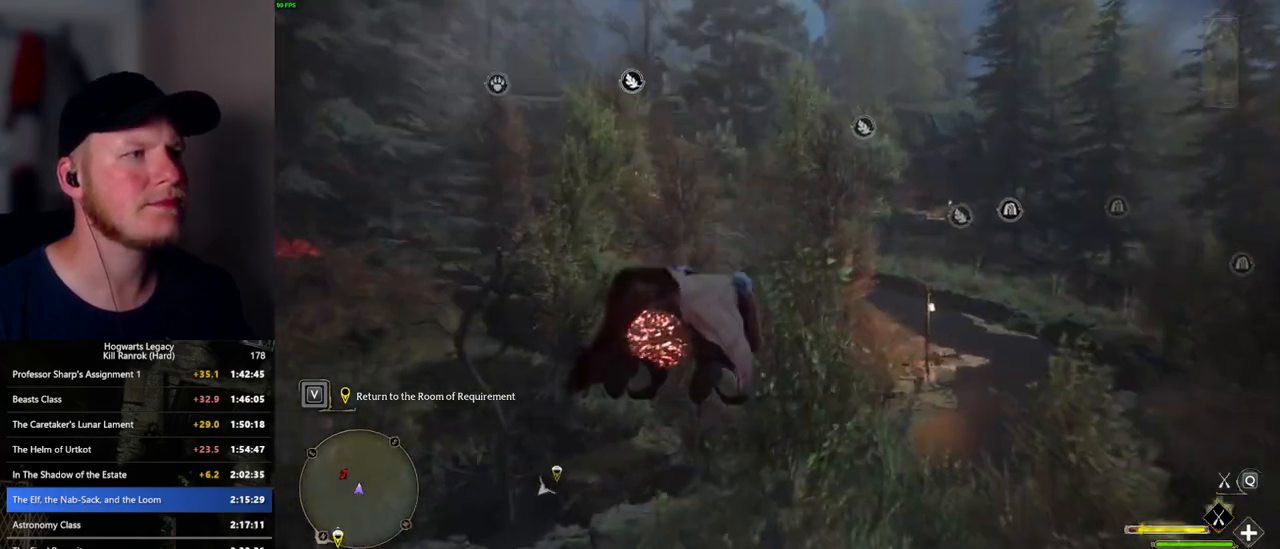
{"keys": ["a", "w"], "mouse": ["left"], "events": [[333, "a", "down"]]}
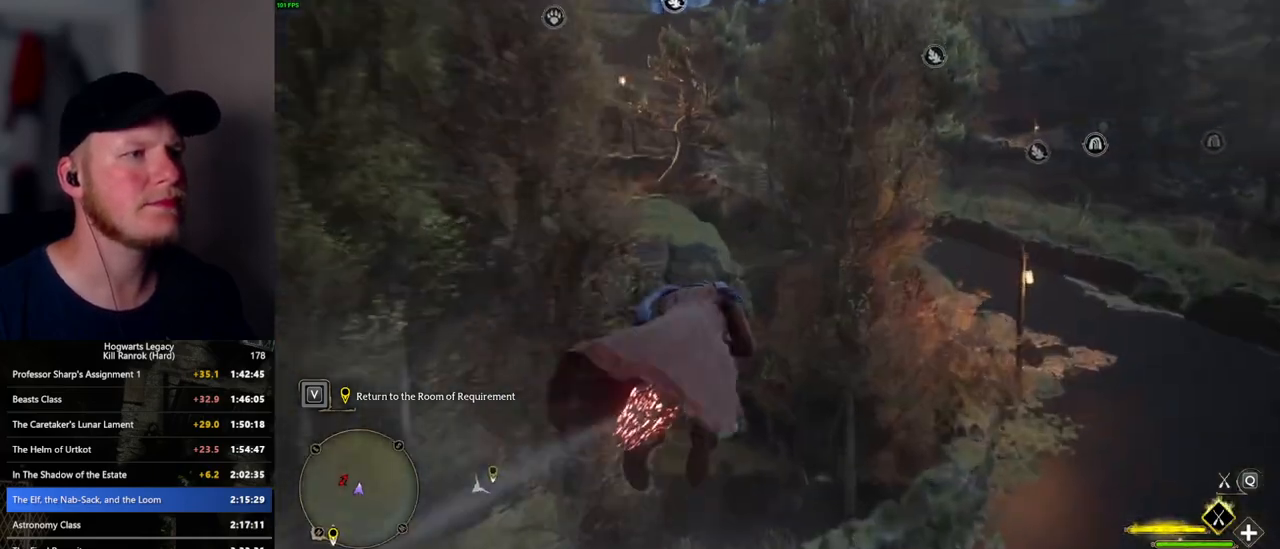
{"keys": ["space", "w"], "mouse": ["left"], "events": [[17, "a", "up"], [117, "space", "down"], [150, "r", "down"], [233, "r", "up"]]}
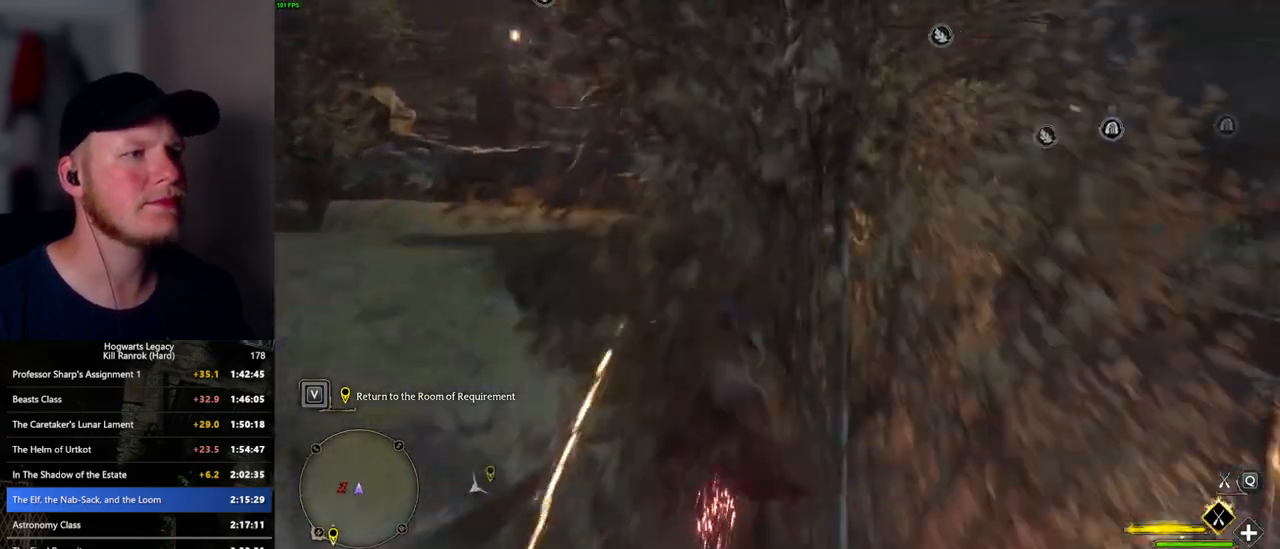
{"keys": ["space", "w"], "mouse": ["left"], "events": []}
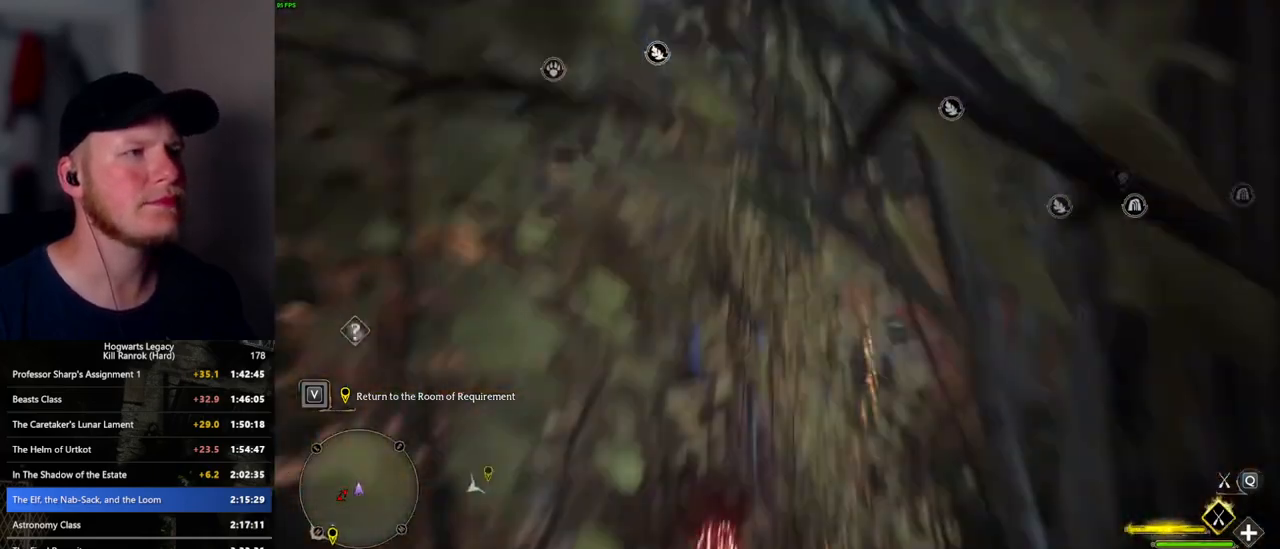
{"keys": ["space", "w"], "mouse": ["left"], "events": [[33, "space", "up"], [317, "a", "down"], [383, "a", "up"], [467, "space", "down"]]}
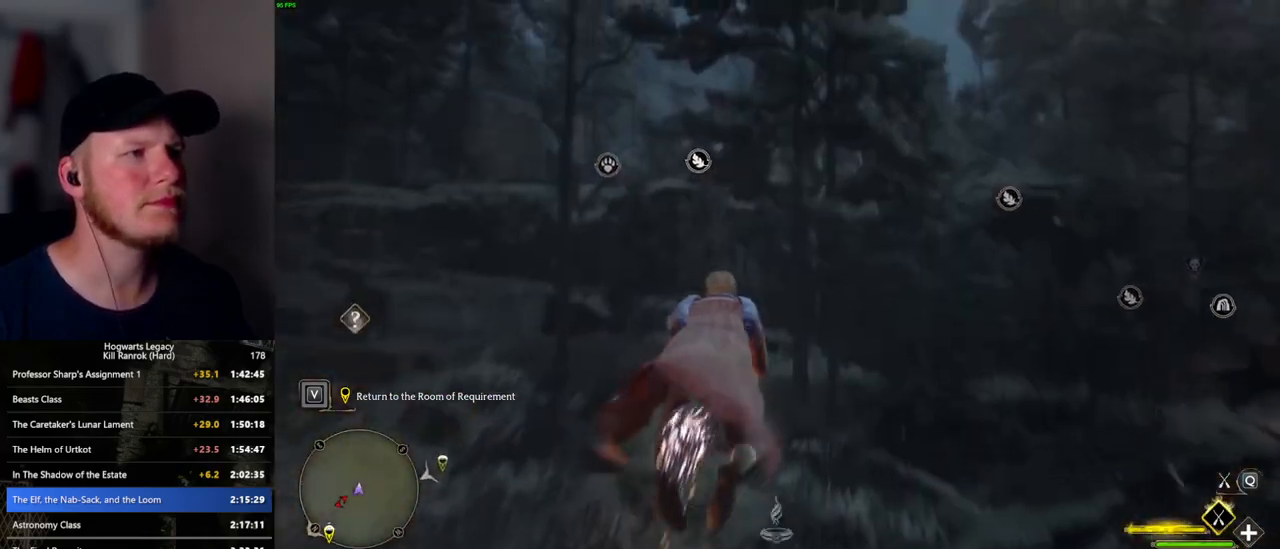
{"keys": ["space", "w"], "mouse": ["left"], "events": [[183, "space", "up"], [317, "space", "down"], [433, "space", "up"], [483, "space", "down"]]}
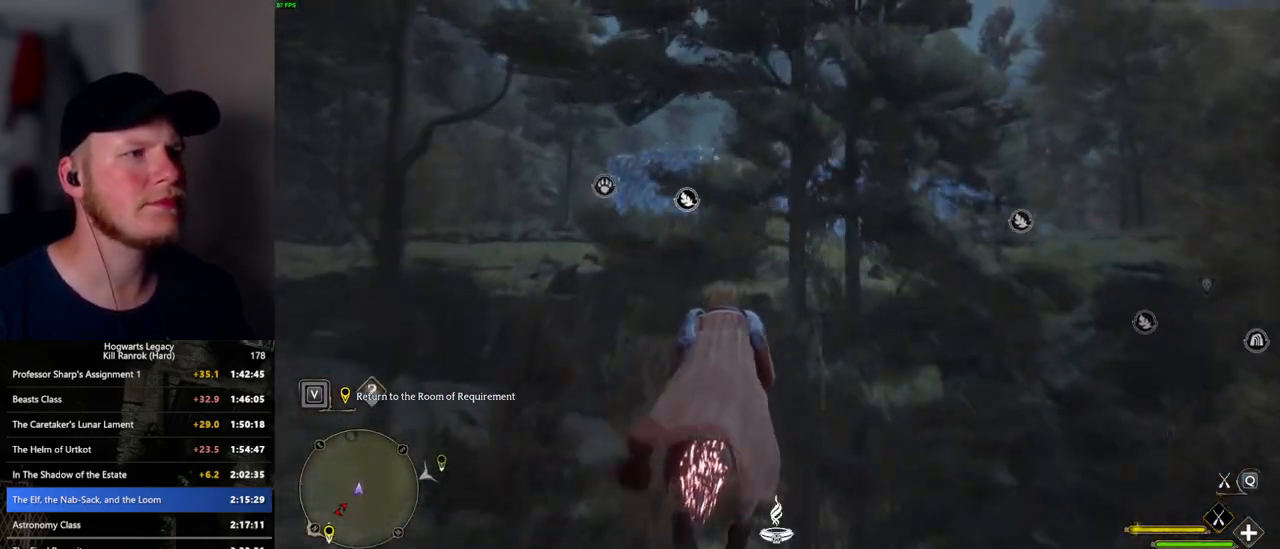
{"keys": ["a", "w"], "mouse": ["left"], "events": [[100, "space", "up"], [367, "space", "down"], [383, "a", "down"], [483, "space", "up"]]}
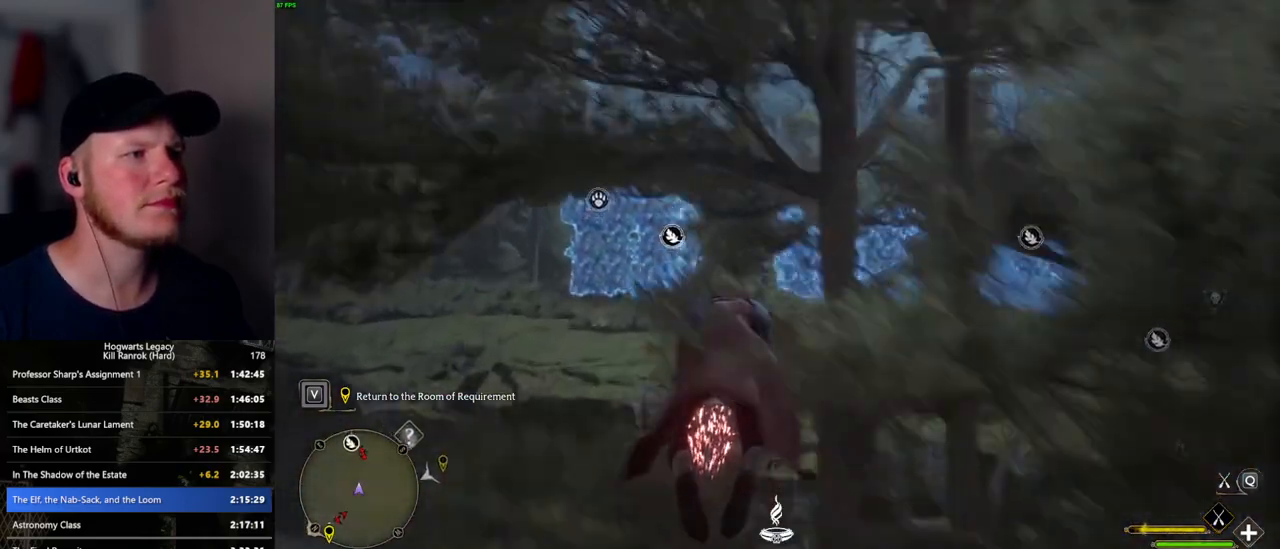
{"keys": ["w"], "mouse": ["left"], "events": [[167, "a", "up"], [317, "space", "down"], [500, "space", "up"]]}
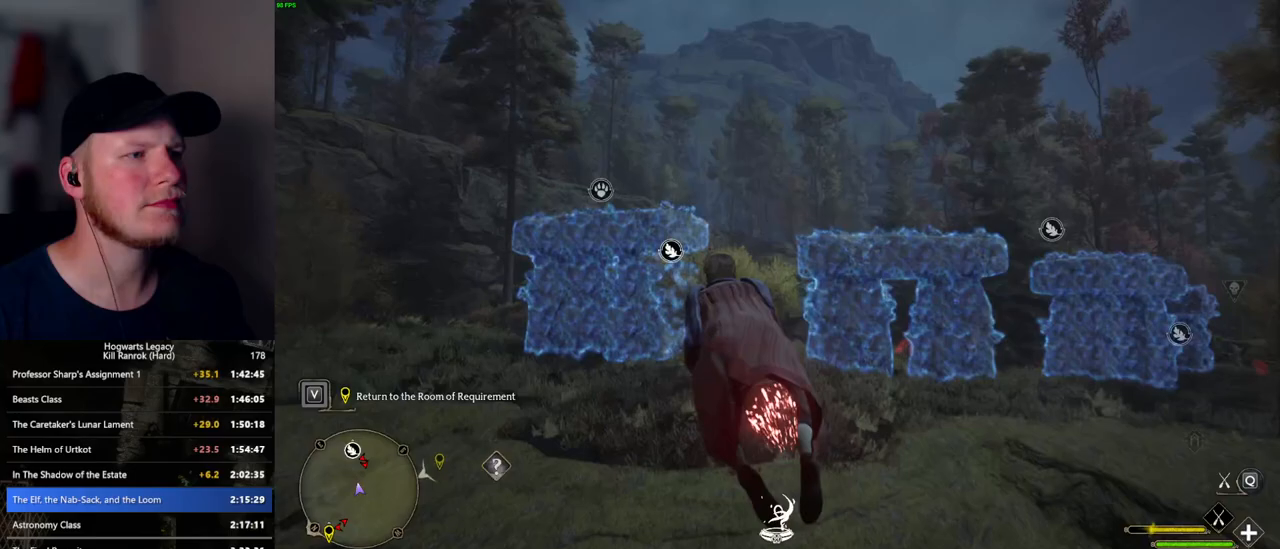
{"keys": ["d", "w"], "mouse": ["left"], "events": [[467, "d", "down"]]}
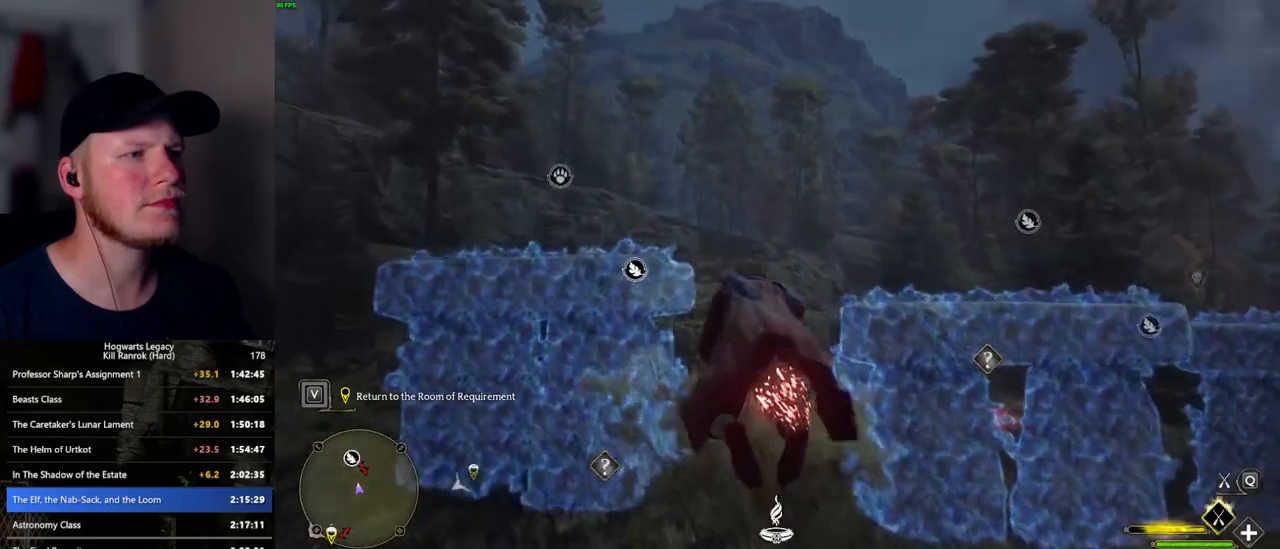
{"keys": ["w"], "mouse": ["left"], "events": [[117, "d", "up"]]}
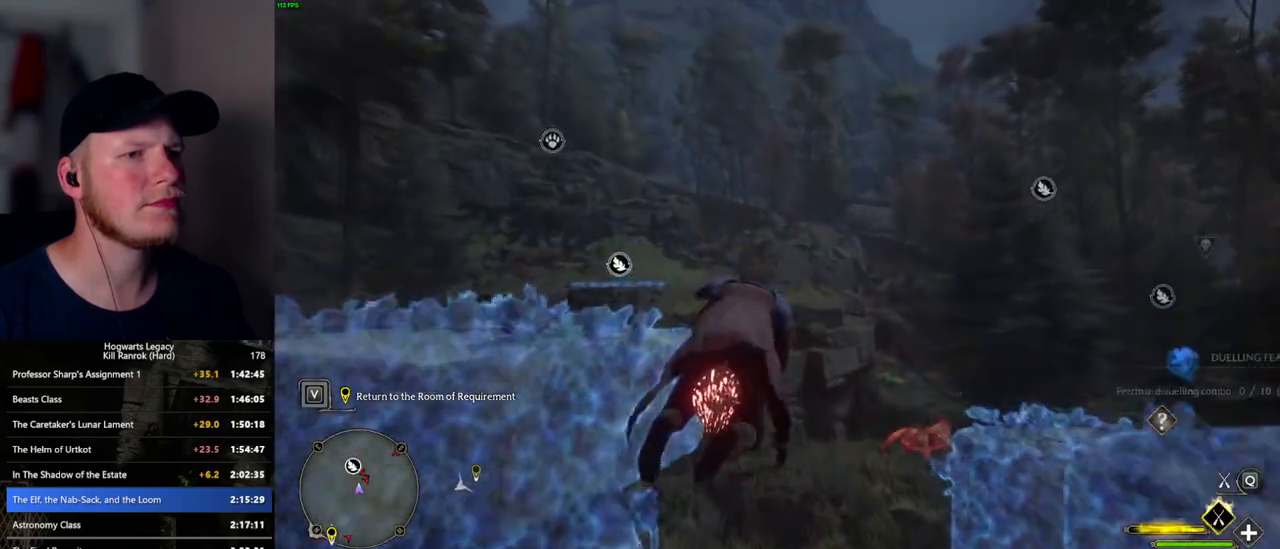
{"keys": ["w"], "mouse": ["left"], "events": []}
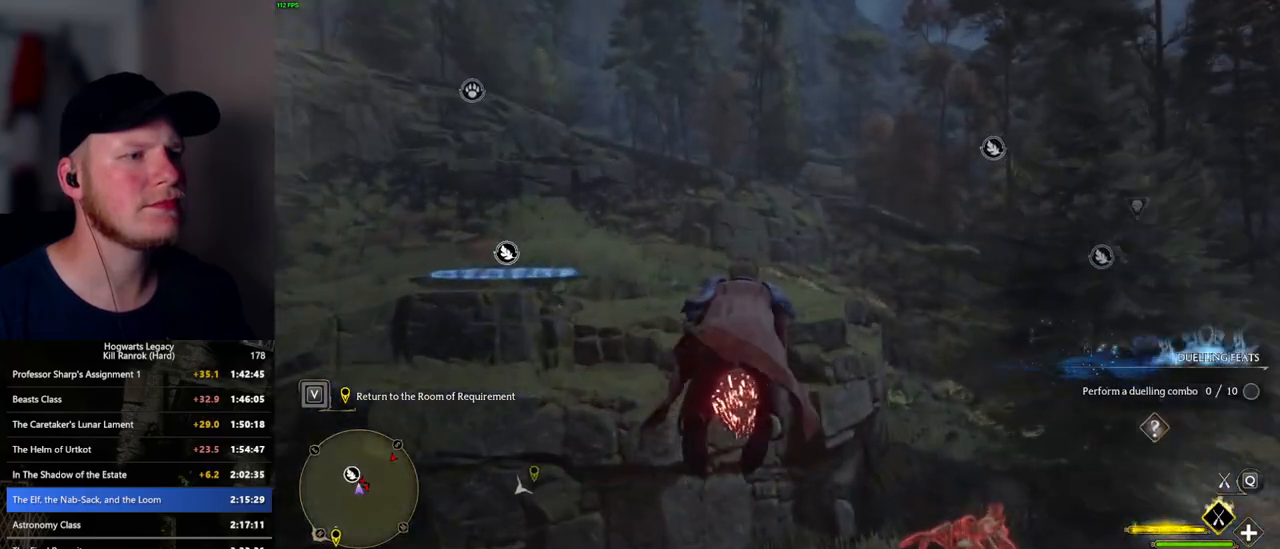
{"keys": ["w"], "mouse": ["left"], "events": []}
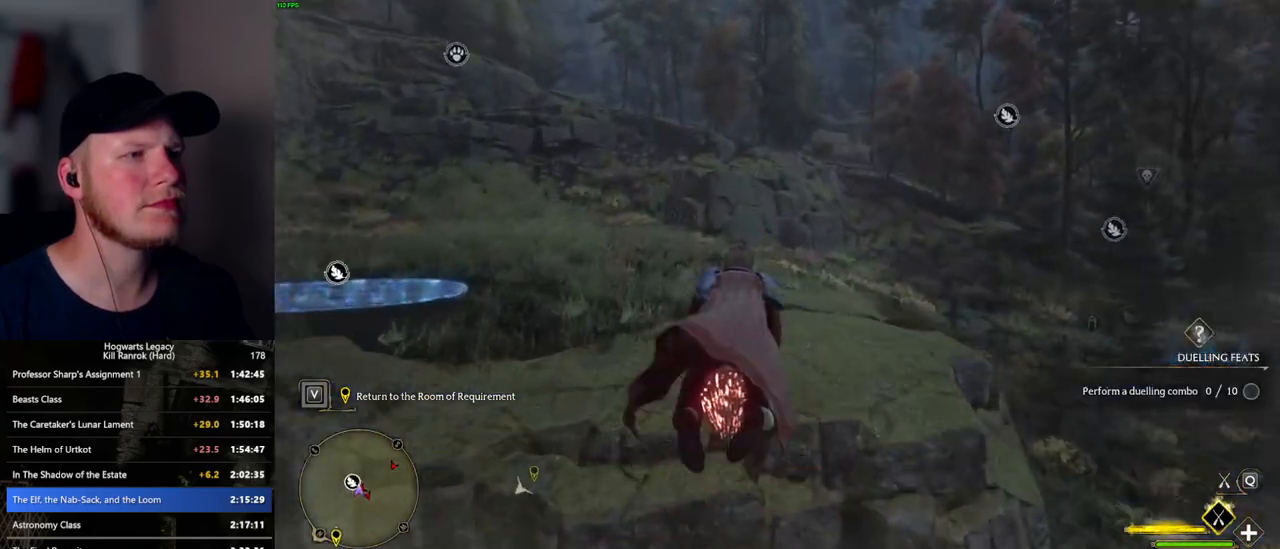
{"keys": ["space", "w"], "mouse": ["left"], "events": [[433, "space", "down"]]}
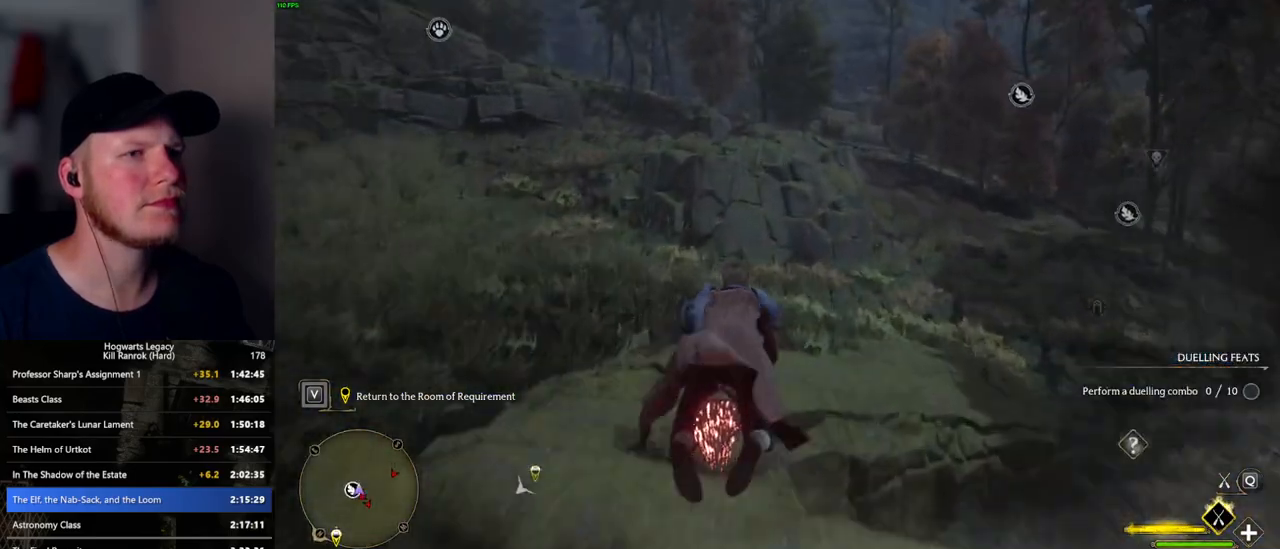
{"keys": ["w"], "mouse": ["left"], "events": [[100, "space", "up"], [133, "space", "down"], [183, "space", "up"], [233, "space", "down"], [367, "space", "up"]]}
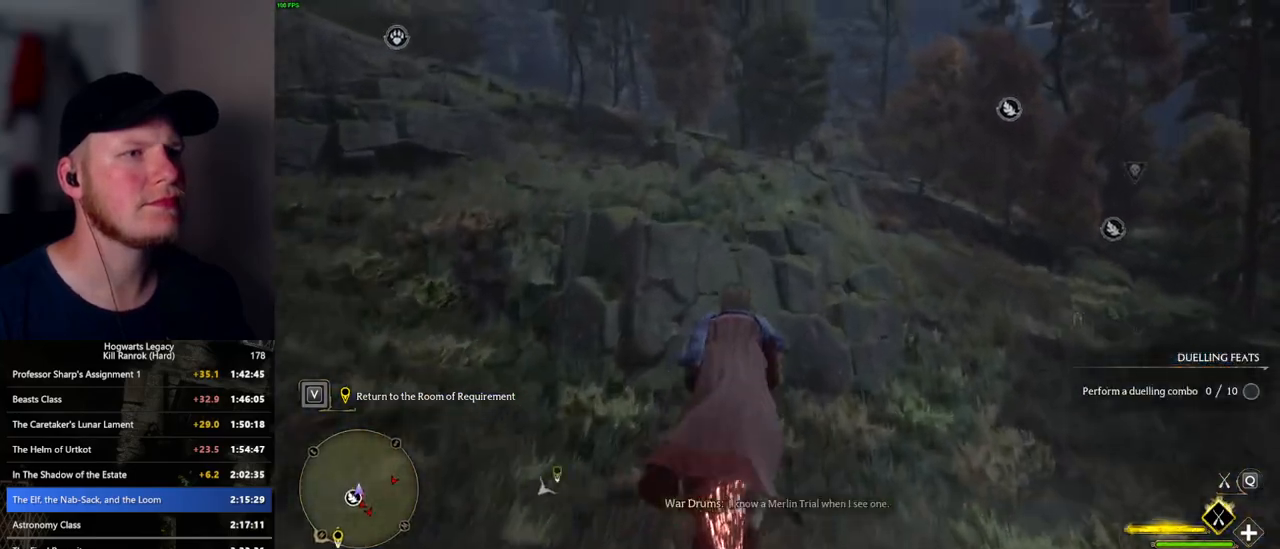
{"keys": ["w"], "mouse": ["left"], "events": [[117, "d", "down"], [200, "d", "up"]]}
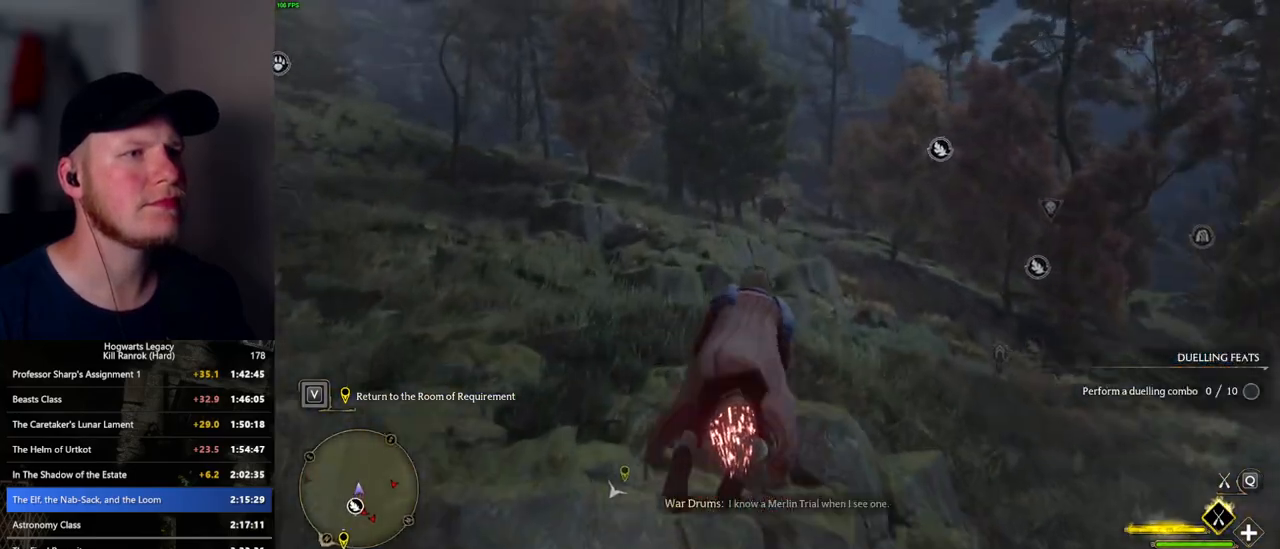
{"keys": ["space", "w"], "mouse": ["left"], "events": [[150, "space", "down"], [183, "space", "up"], [483, "space", "down"]]}